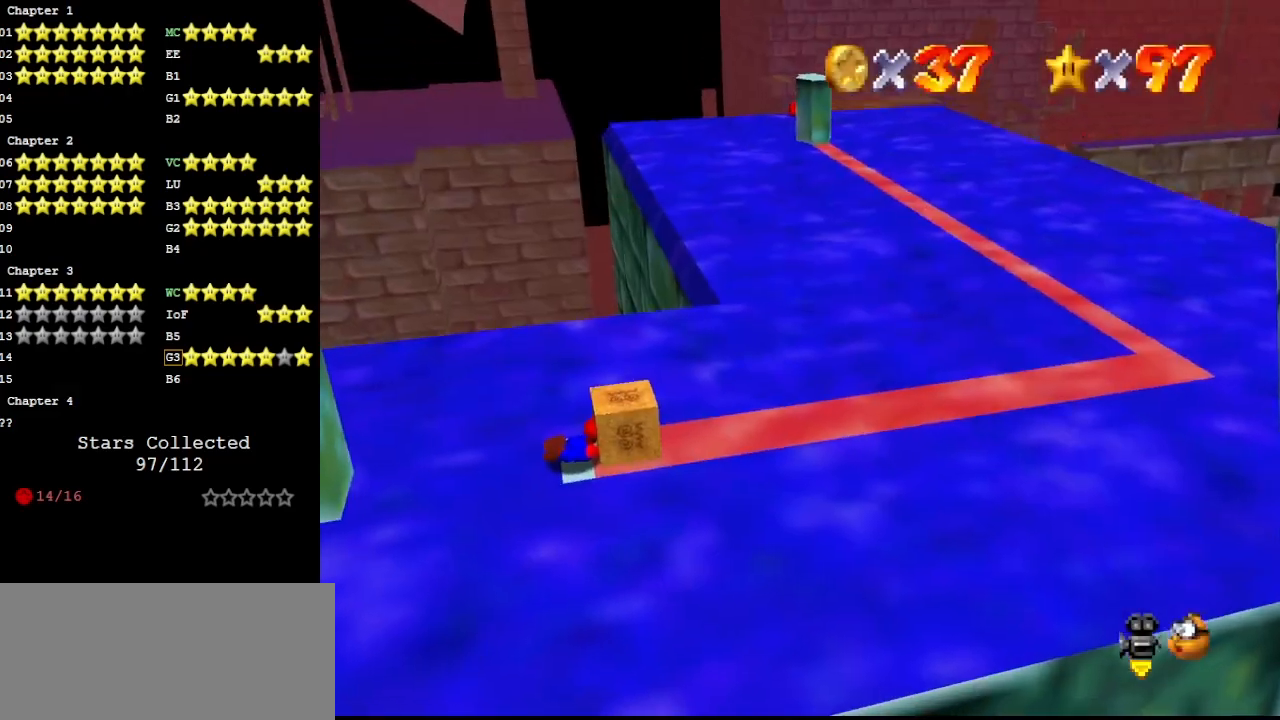
Gameplay with a controller (Nintendo layout); each line is a JSON object with the inputs held at the frame after it. "events" lists button and stick changes between this image and that frame as [ms after this image, input, new state], when the widget could be followed in between. Not read: L3 R3 START.
{"buttons": [], "left_stick": "up-right", "events": [[33, "C_LEFT", "down"], [33, "left_stick", "center"], [100, "C_LEFT", "up"], [200, "left_stick", "up-right"], [233, "DPAD_DOWN", "down"], [300, "DPAD_DOWN", "up"]]}
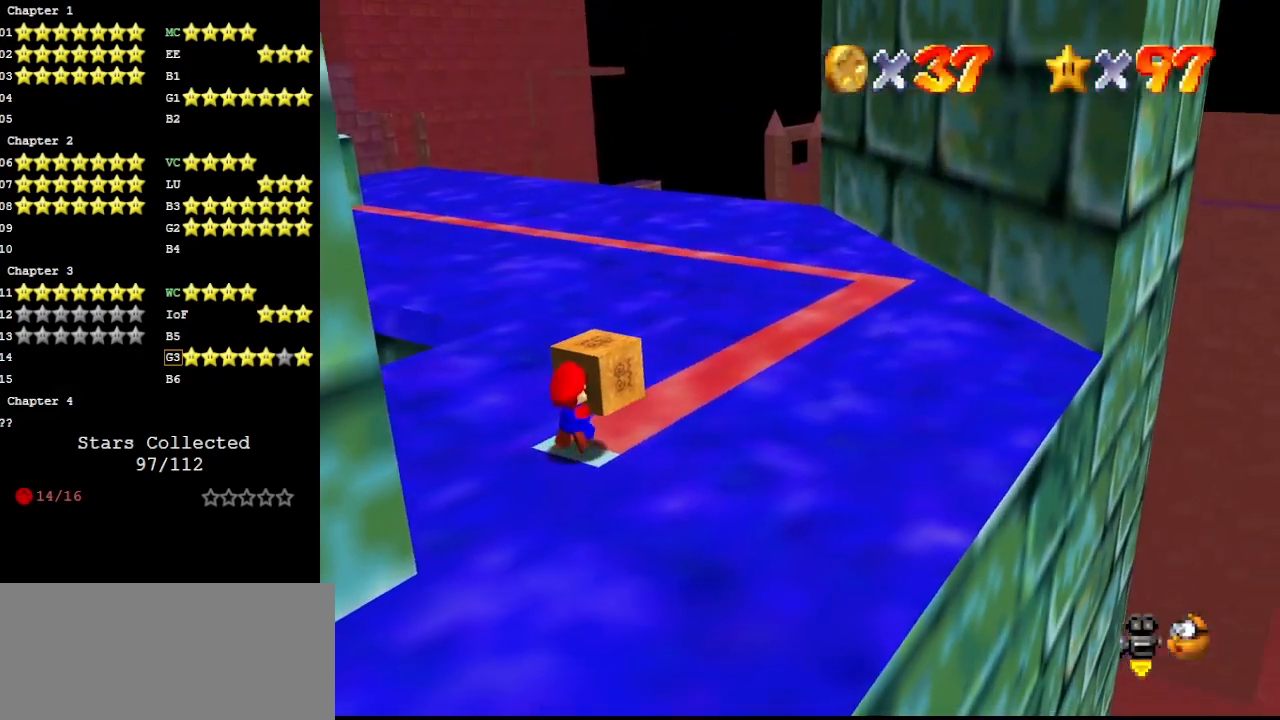
{"buttons": [], "left_stick": "up-right", "events": []}
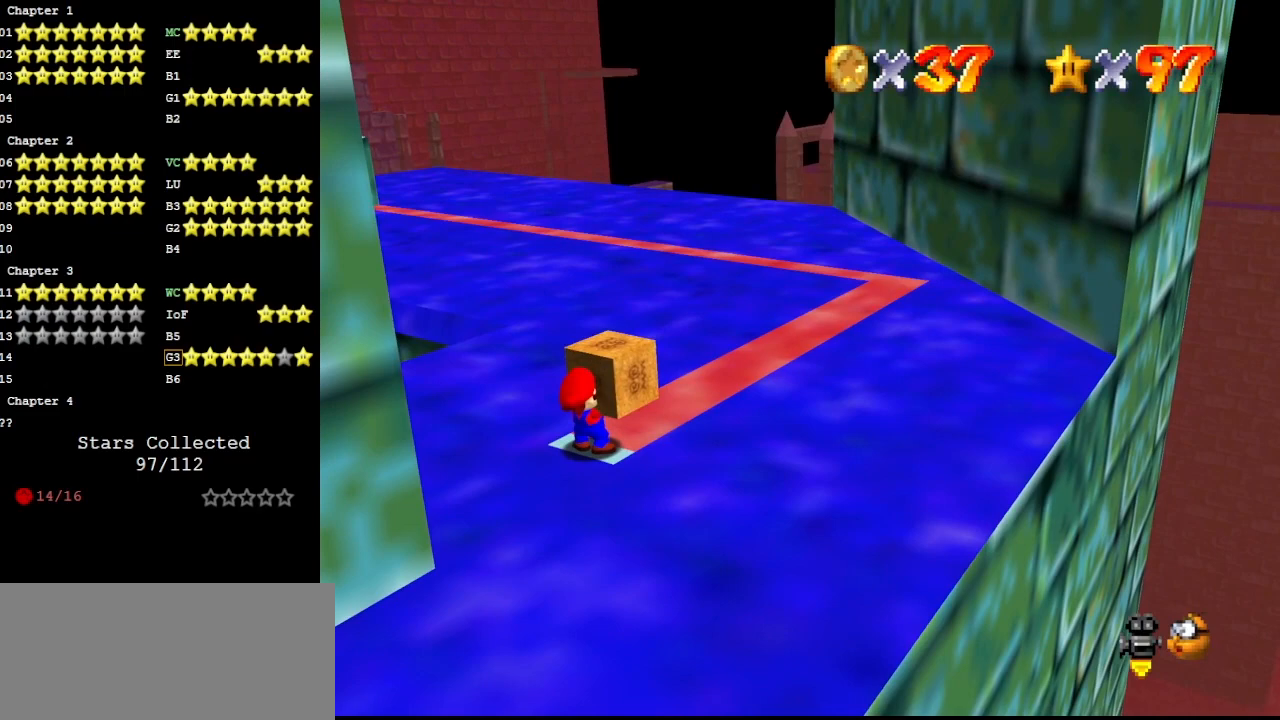
{"buttons": [], "left_stick": "up-right", "events": []}
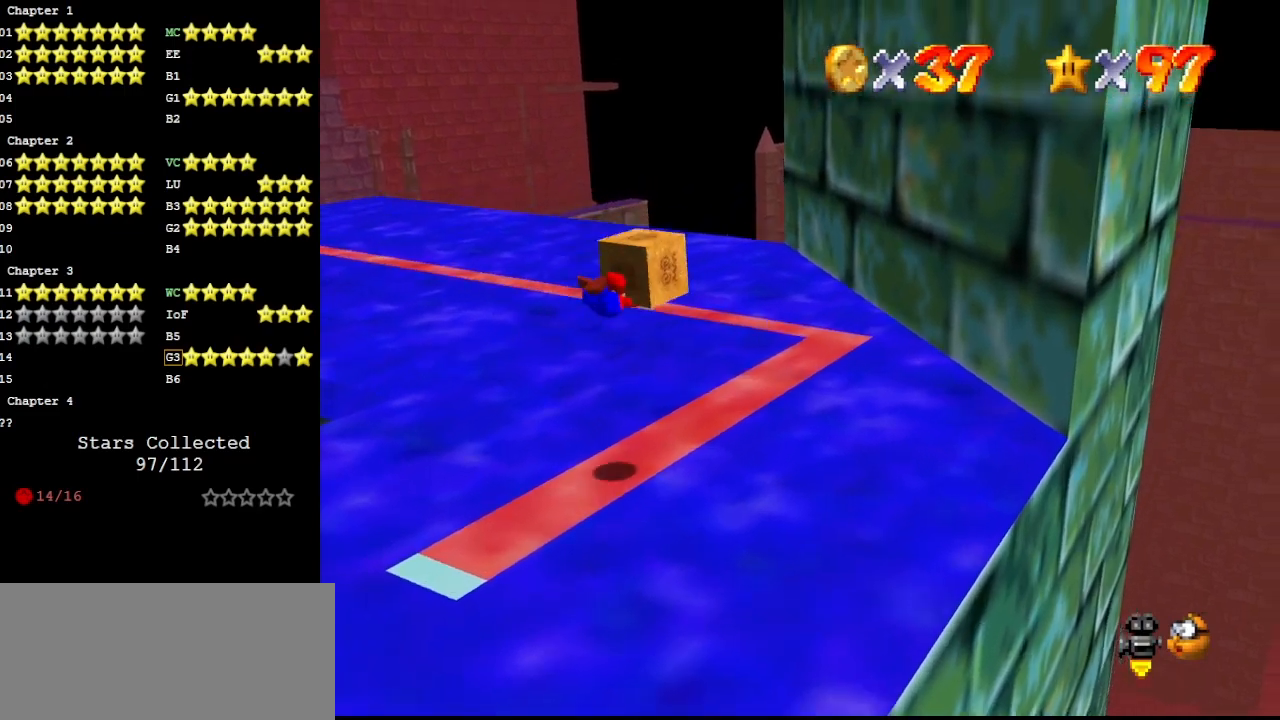
{"buttons": [], "left_stick": "up-right", "events": []}
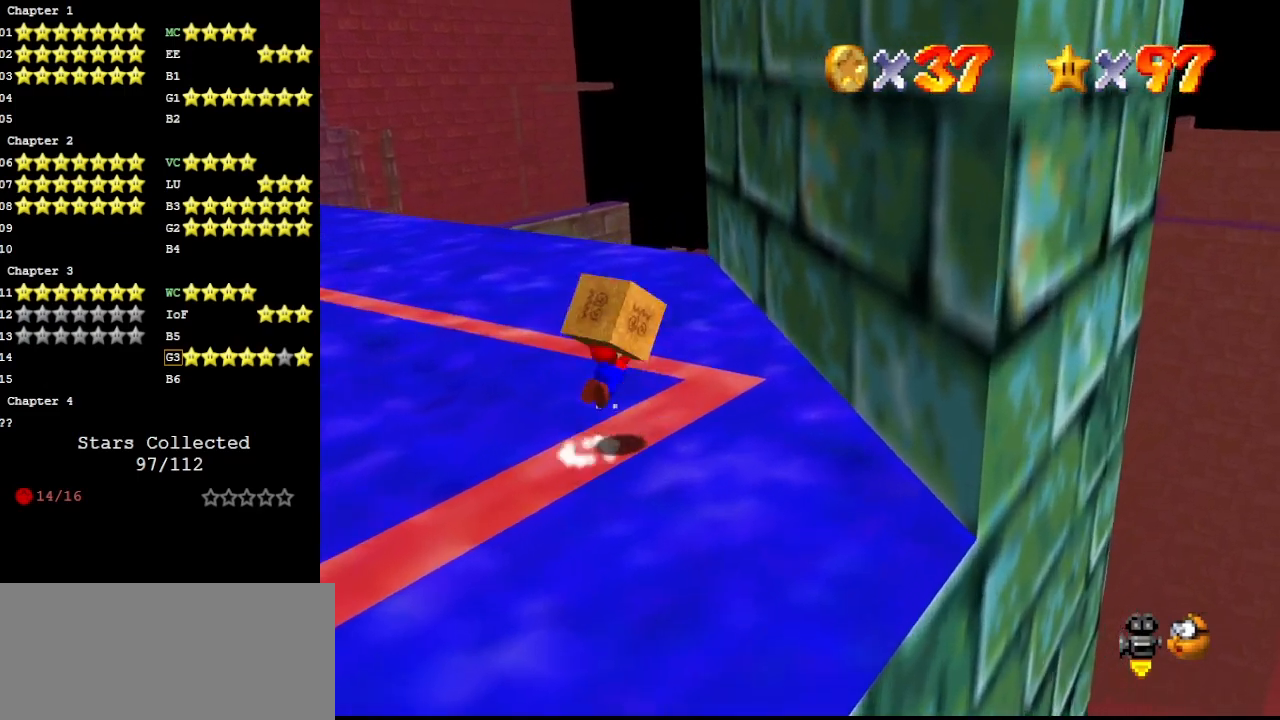
{"buttons": [], "left_stick": "up", "events": [[500, "left_stick", "up"]]}
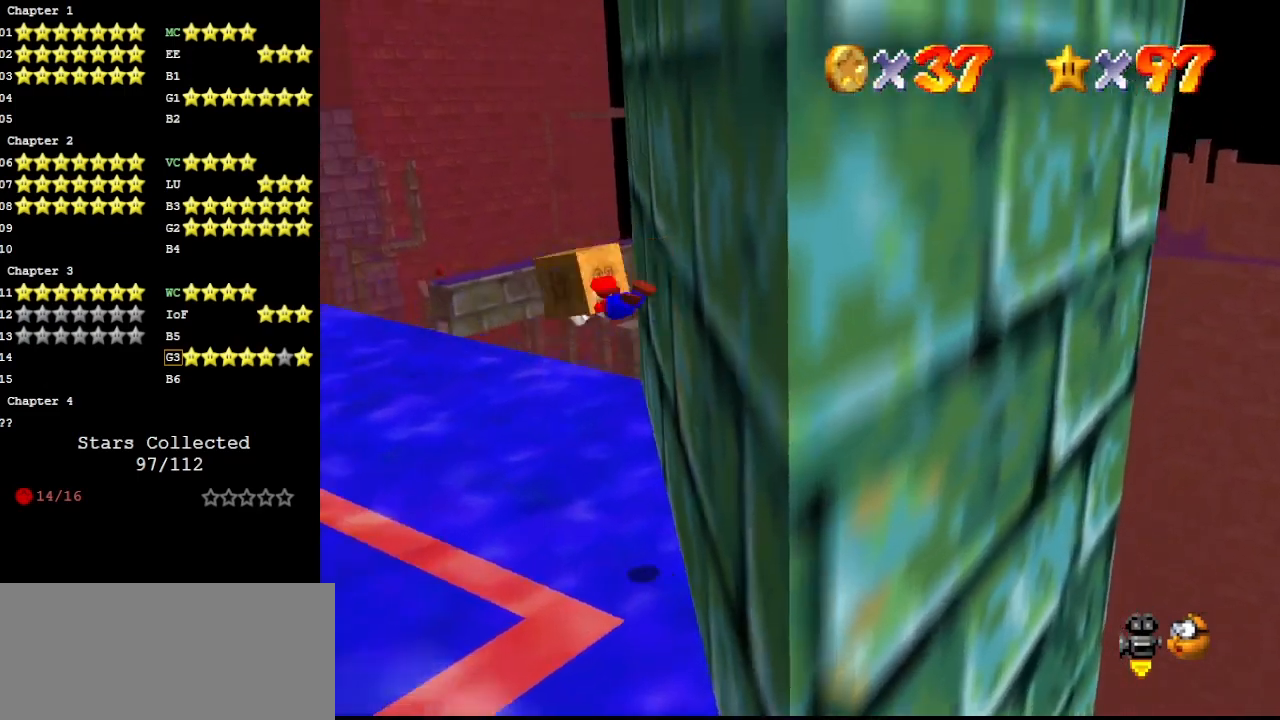
{"buttons": [], "left_stick": "up-left", "events": [[33, "left_stick", "up-left"], [100, "left_stick", "left"], [400, "left_stick", "up-left"]]}
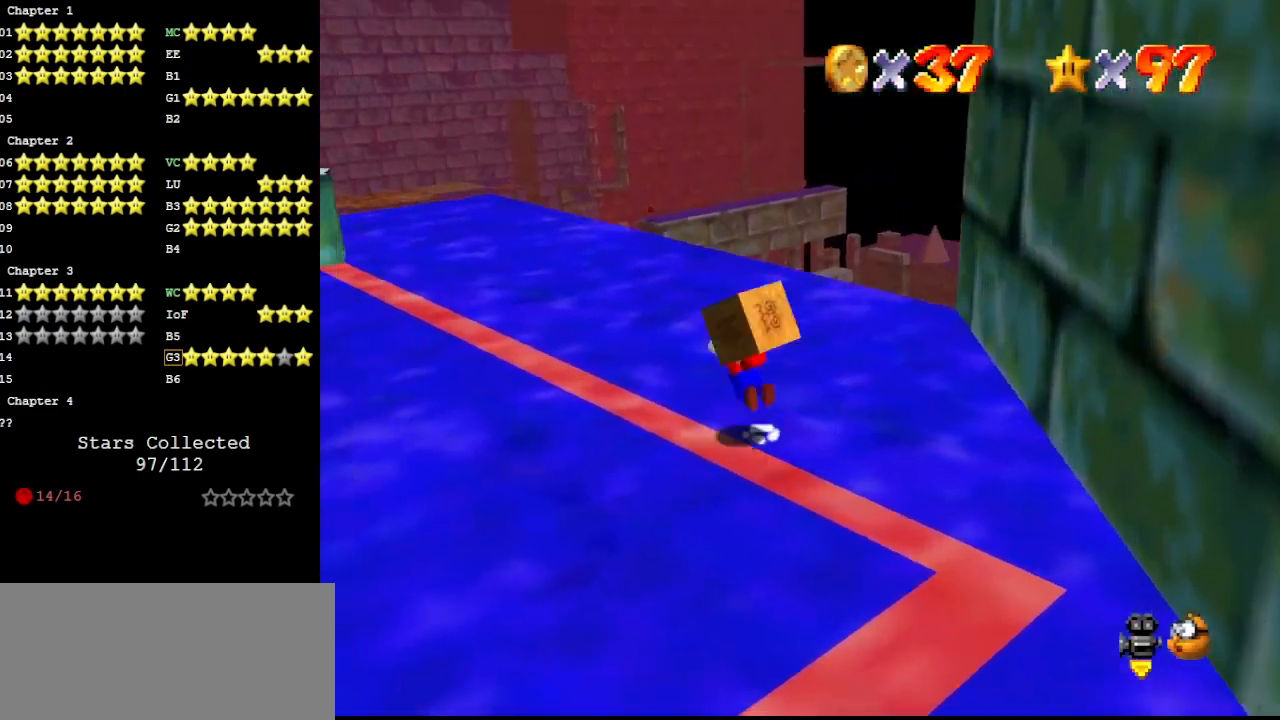
{"buttons": [], "left_stick": "up-left", "events": []}
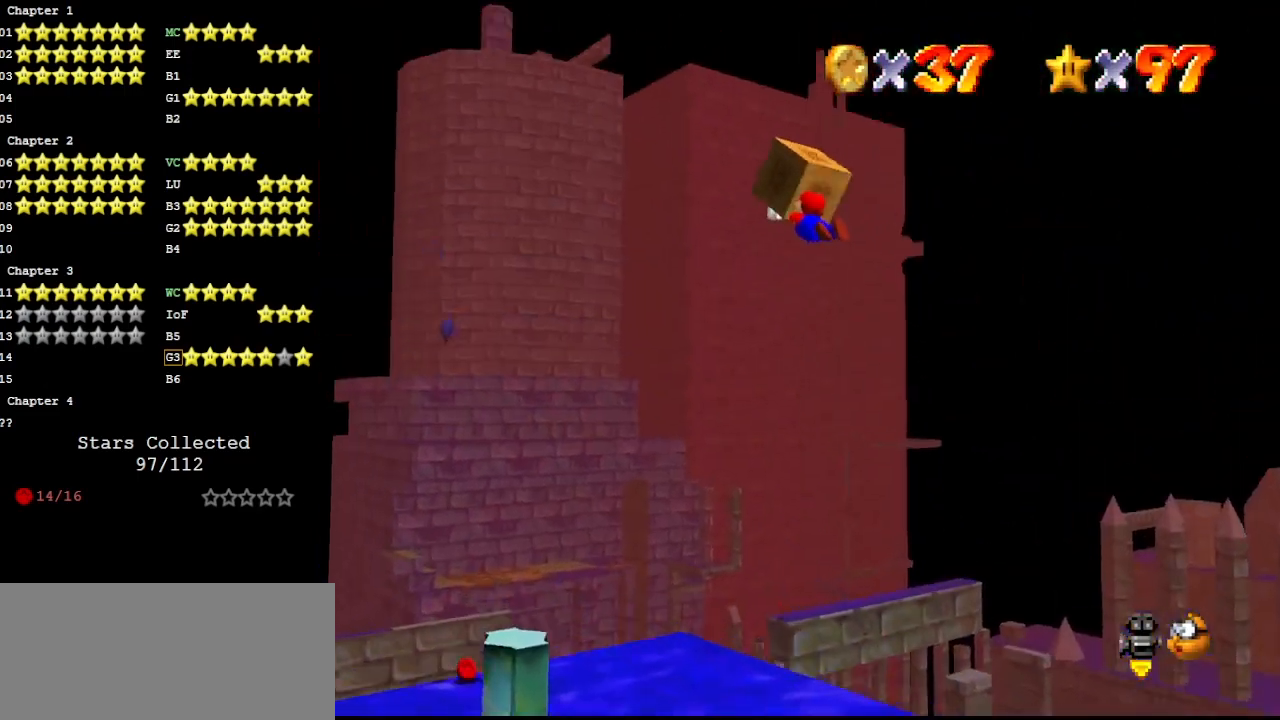
{"buttons": ["A"], "left_stick": "down-right", "events": [[333, "left_stick", "down-right"], [400, "A", "down"]]}
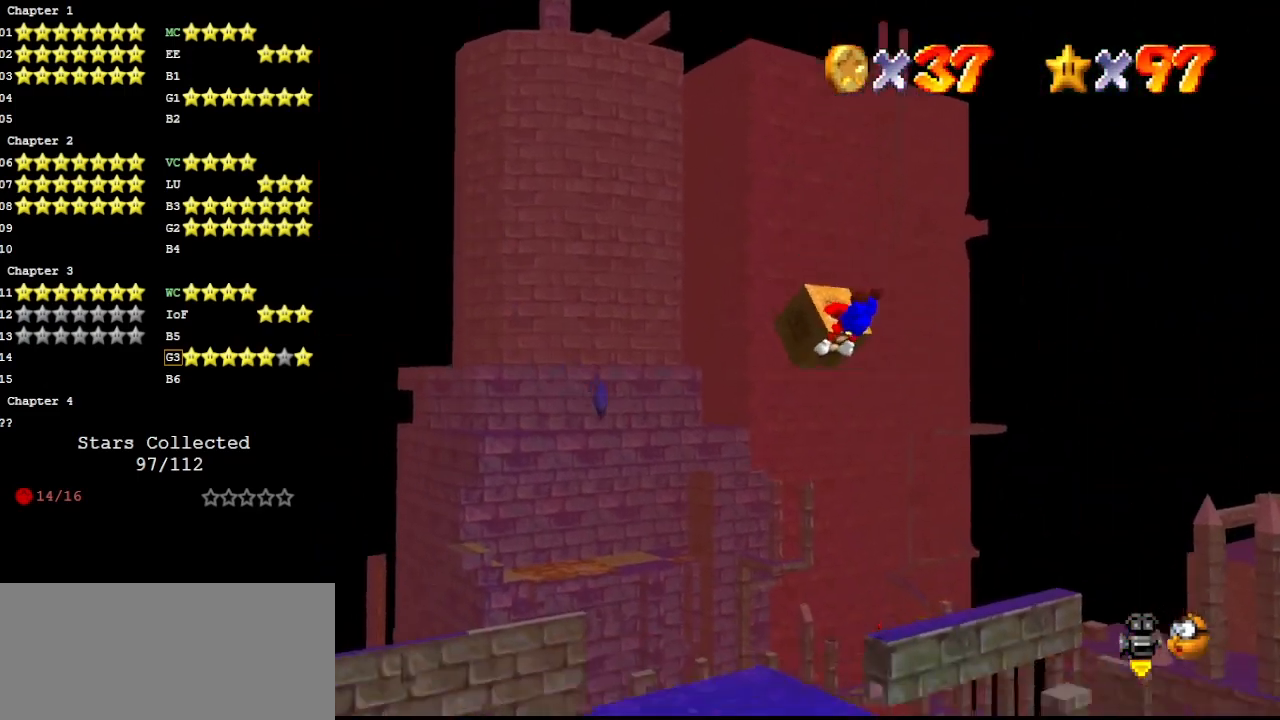
{"buttons": ["A"], "left_stick": "up-left", "events": [[167, "A", "up"], [267, "left_stick", "up"], [333, "left_stick", "up-left"], [433, "A", "down"]]}
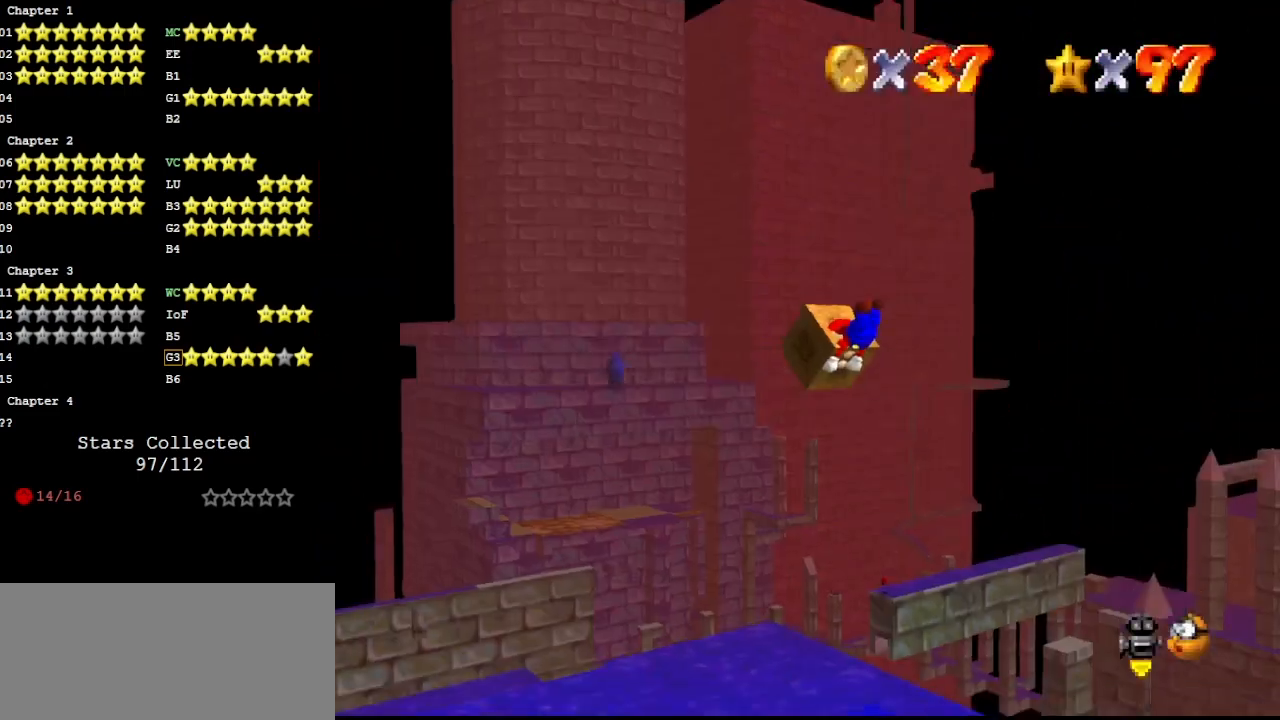
{"buttons": ["A"], "left_stick": "down-right", "events": [[133, "A", "up"], [167, "left_stick", "down-right"], [367, "A", "down"]]}
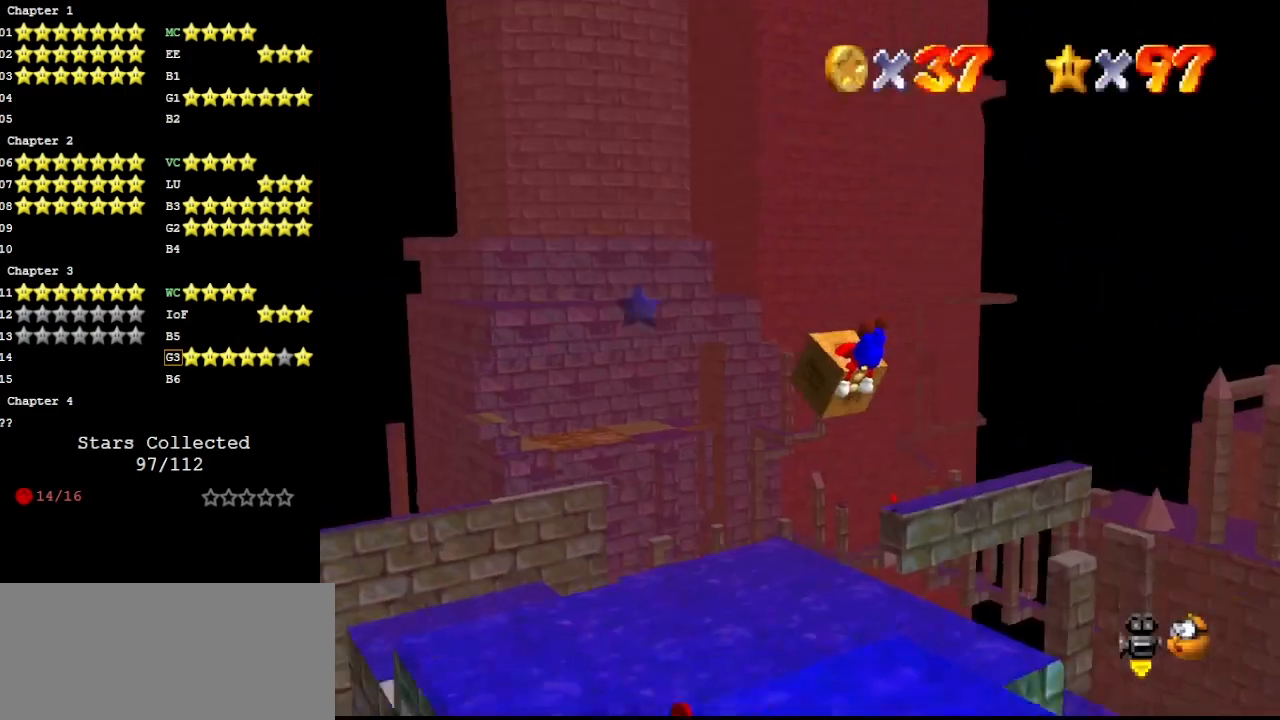
{"buttons": [], "left_stick": "down-right", "events": [[100, "A", "up"], [267, "A", "down"], [467, "A", "up"]]}
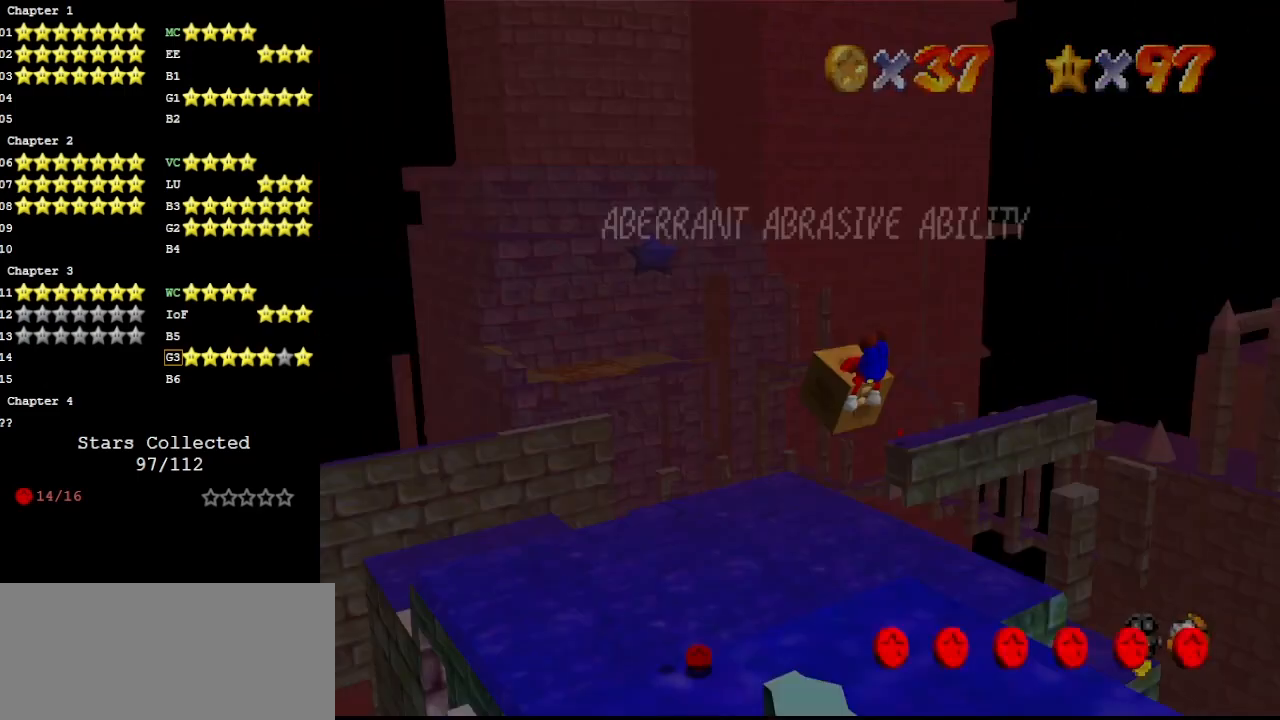
{"buttons": [], "left_stick": "up-right", "events": [[167, "A", "down"], [333, "left_stick", "up-right"], [367, "A", "up"]]}
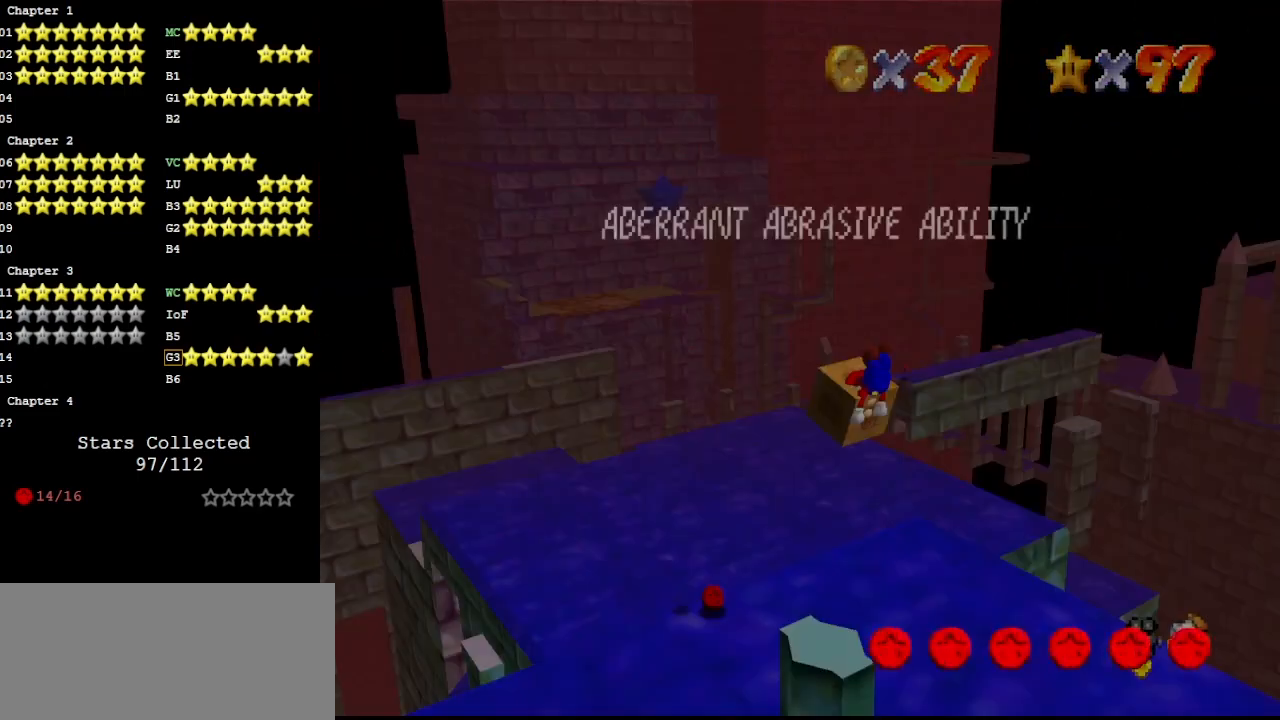
{"buttons": [], "left_stick": "up-right", "events": [[100, "A", "down"], [333, "A", "up"]]}
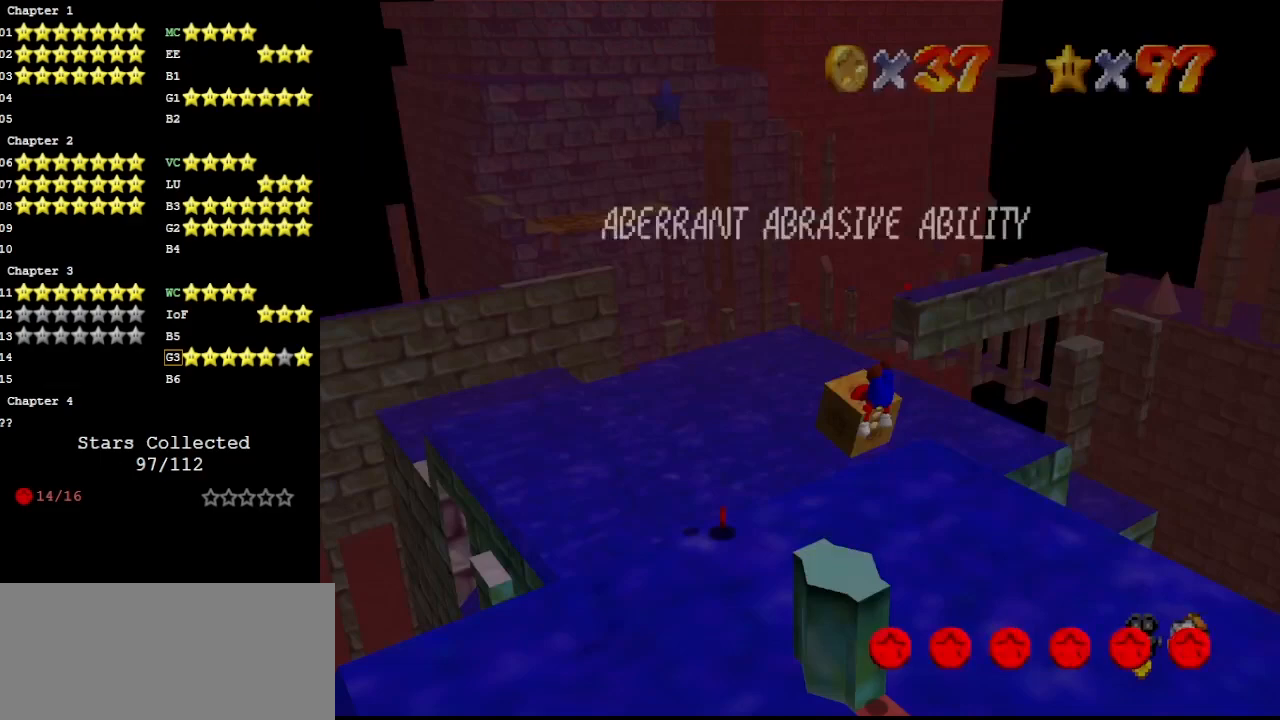
{"buttons": [], "left_stick": "down-right", "events": [[33, "A", "down"], [267, "A", "up"], [400, "left_stick", "down-right"]]}
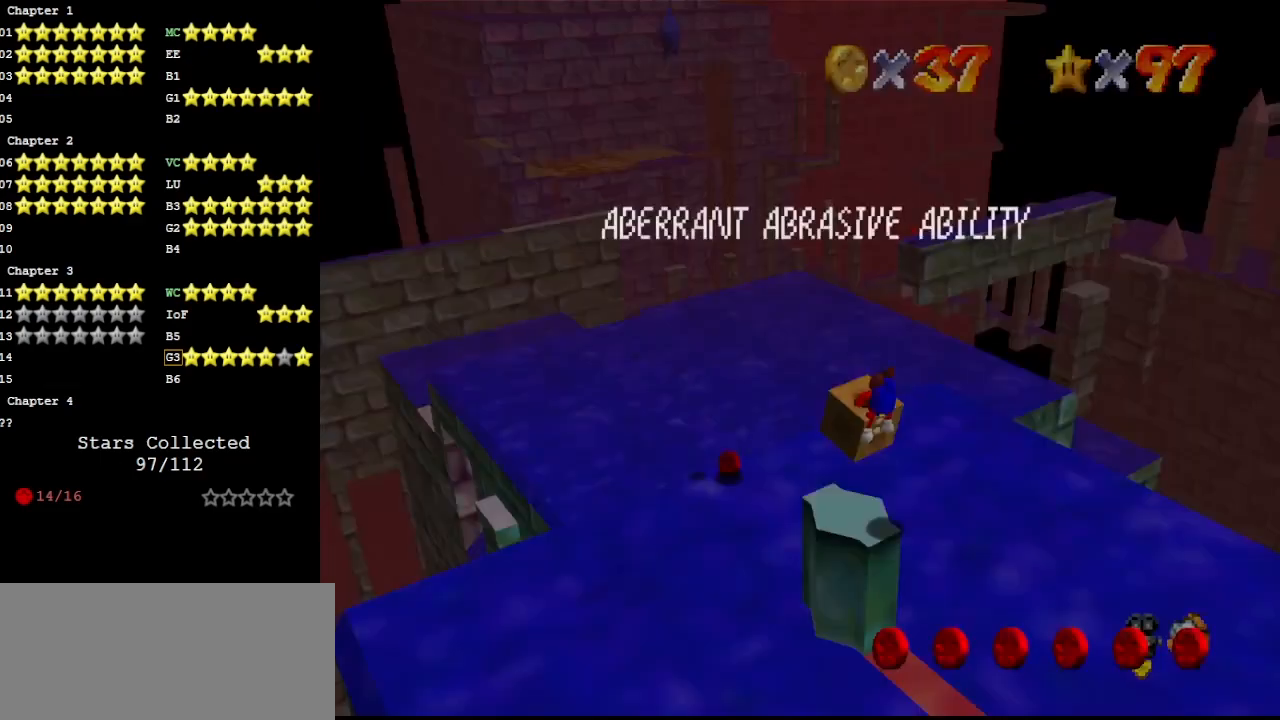
{"buttons": ["A"], "left_stick": "down-right", "events": [[33, "A", "down"], [233, "A", "up"], [367, "A", "down"]]}
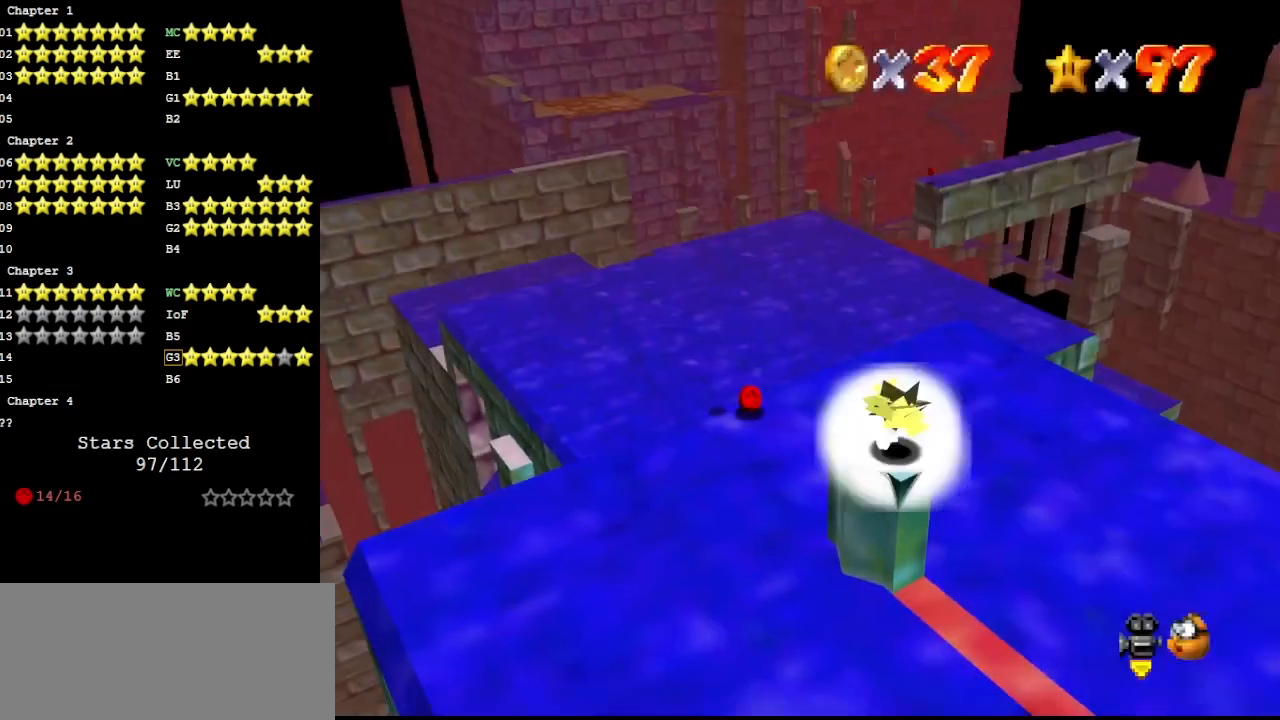
{"buttons": [], "left_stick": "down-right", "events": [[133, "A", "up"], [333, "A", "down"], [467, "A", "up"]]}
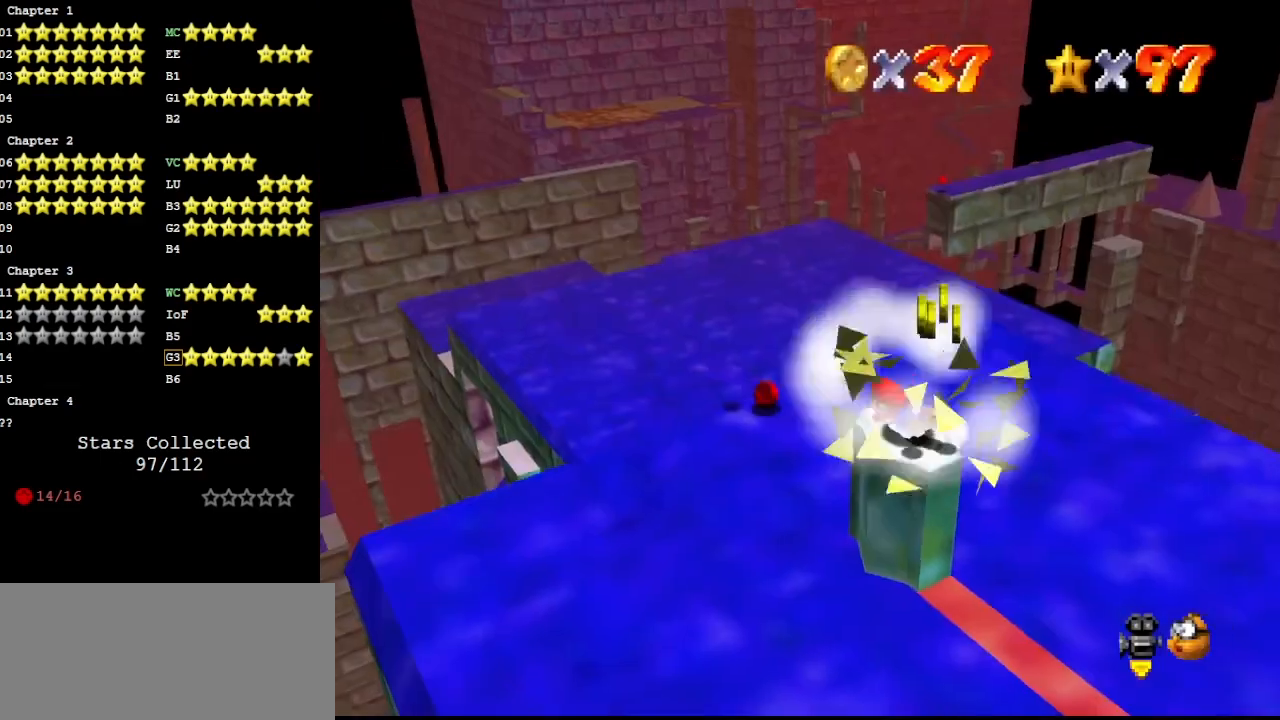
{"buttons": [], "left_stick": "center", "events": [[133, "A", "down"], [300, "A", "up"], [467, "left_stick", "center"]]}
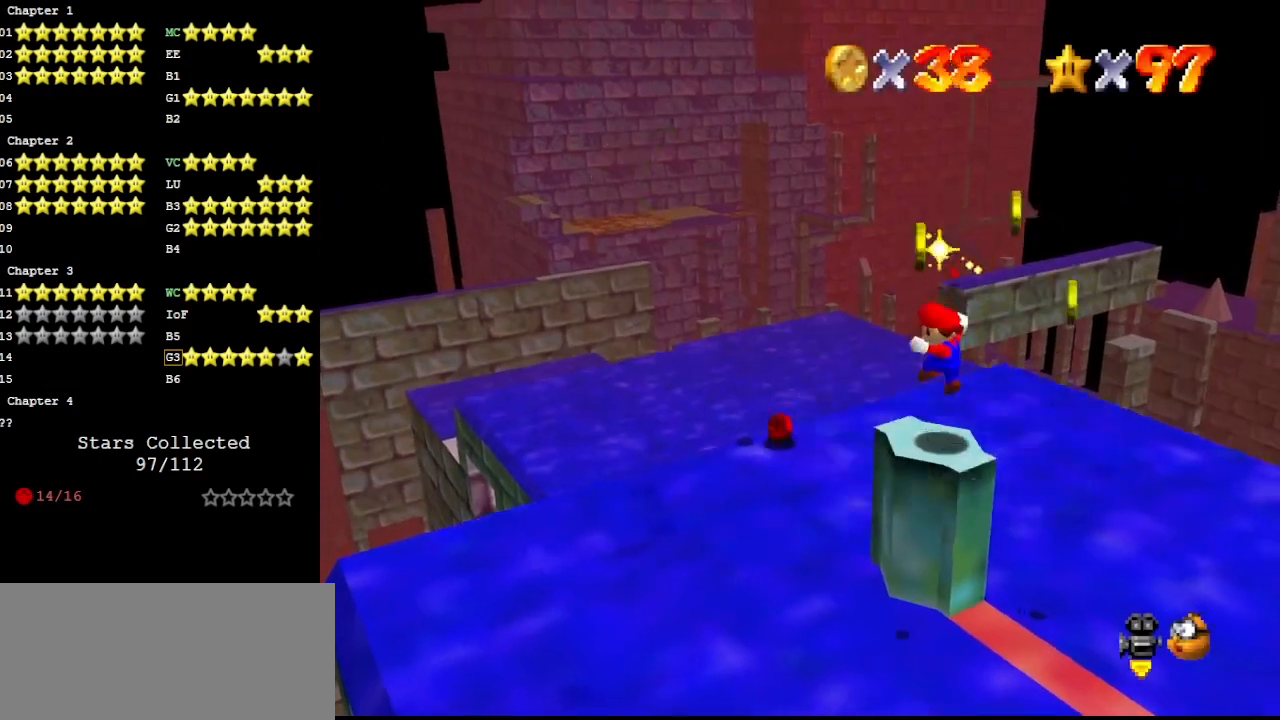
{"buttons": ["DPAD_LEFT"], "left_stick": "center", "events": [[33, "C_RIGHT", "down"], [100, "C_RIGHT", "up"], [333, "DPAD_LEFT", "down"]]}
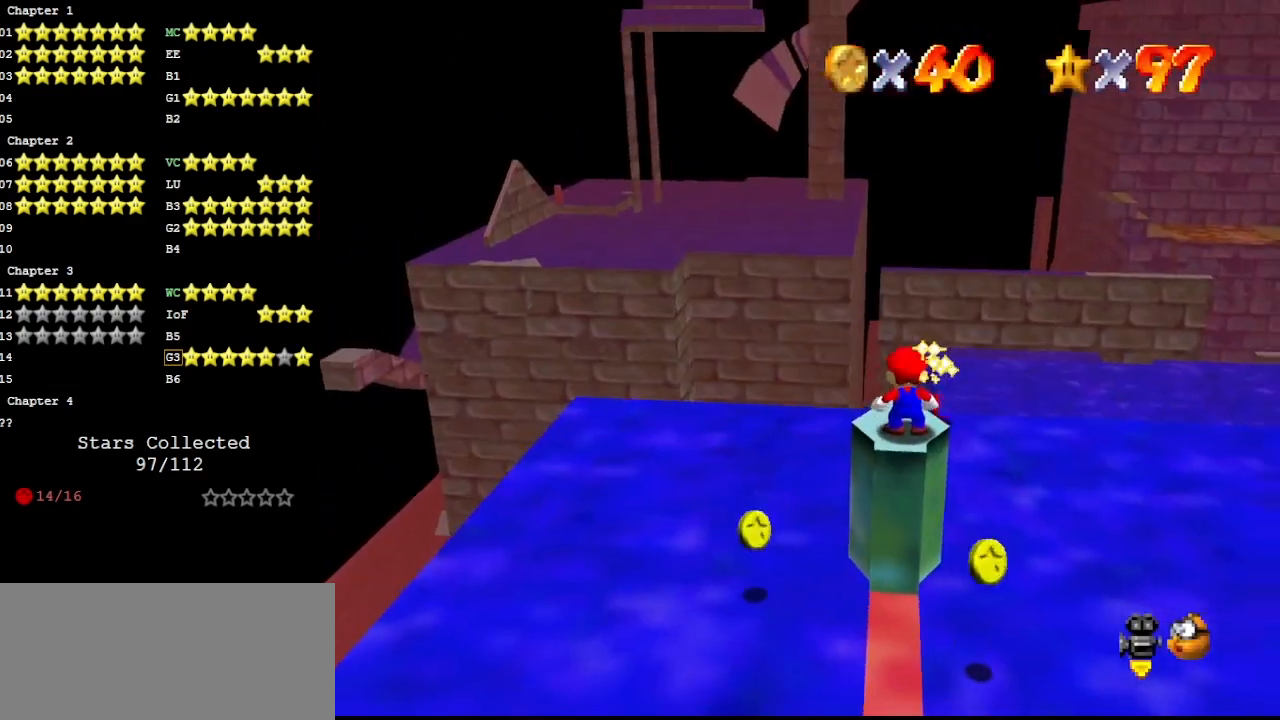
{"buttons": ["DPAD_LEFT"], "left_stick": "center", "events": [[67, "DPAD_LEFT", "up"], [200, "A", "down"], [267, "A", "up"], [400, "DPAD_LEFT", "down"], [400, "left_stick", "down"], [500, "left_stick", "center"]]}
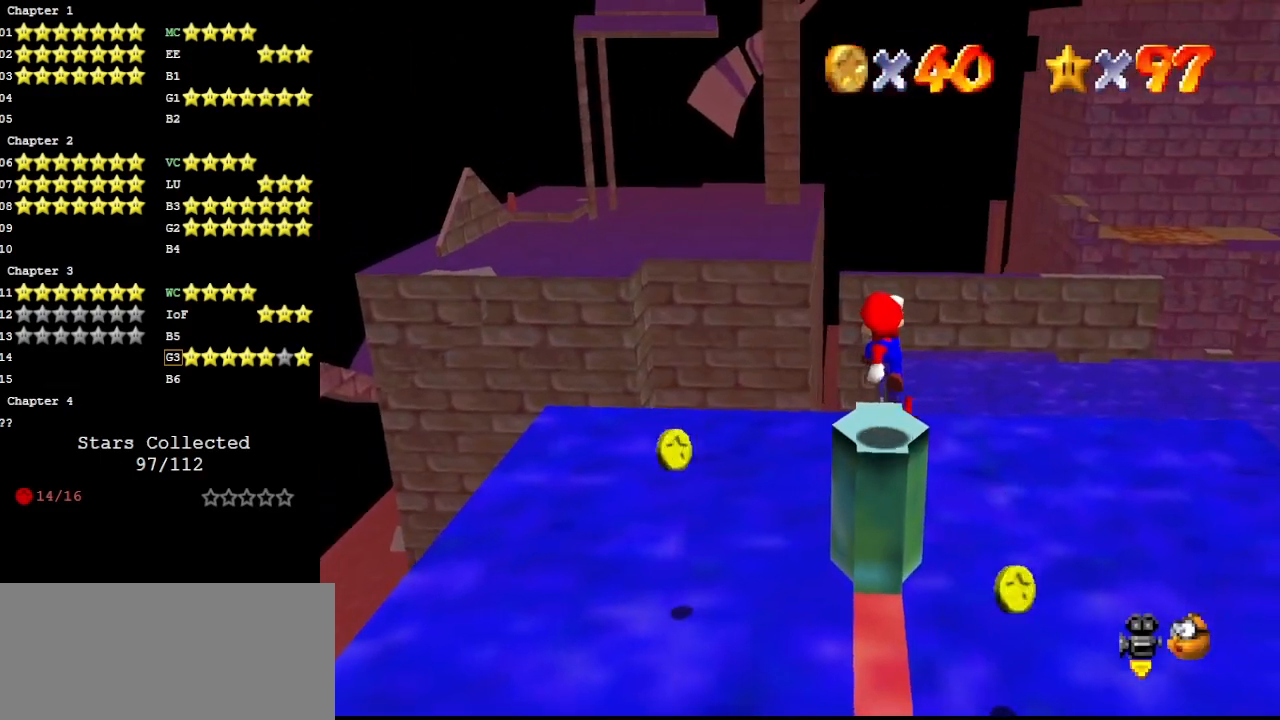
{"buttons": [], "left_stick": "center", "events": [[67, "DPAD_LEFT", "up"], [300, "A", "down"], [367, "A", "up"], [400, "left_stick", "down-right"], [500, "left_stick", "center"]]}
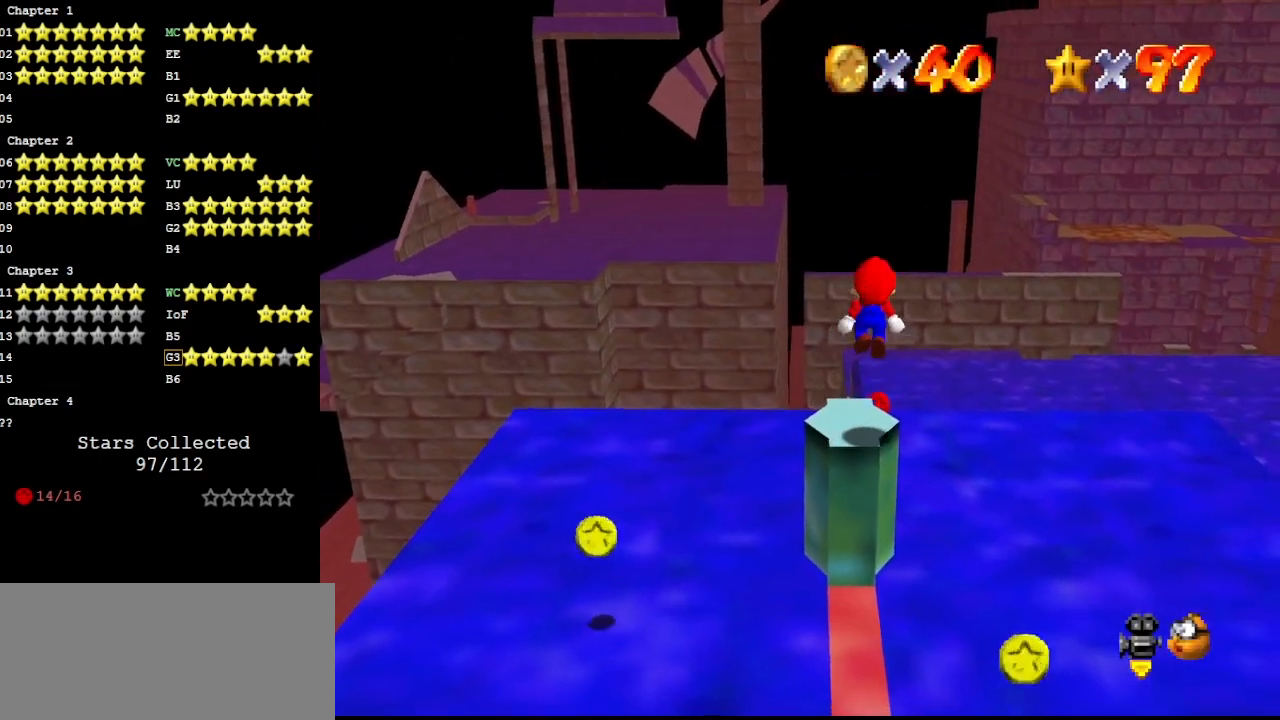
{"buttons": [], "left_stick": "up", "events": [[333, "left_stick", "up"]]}
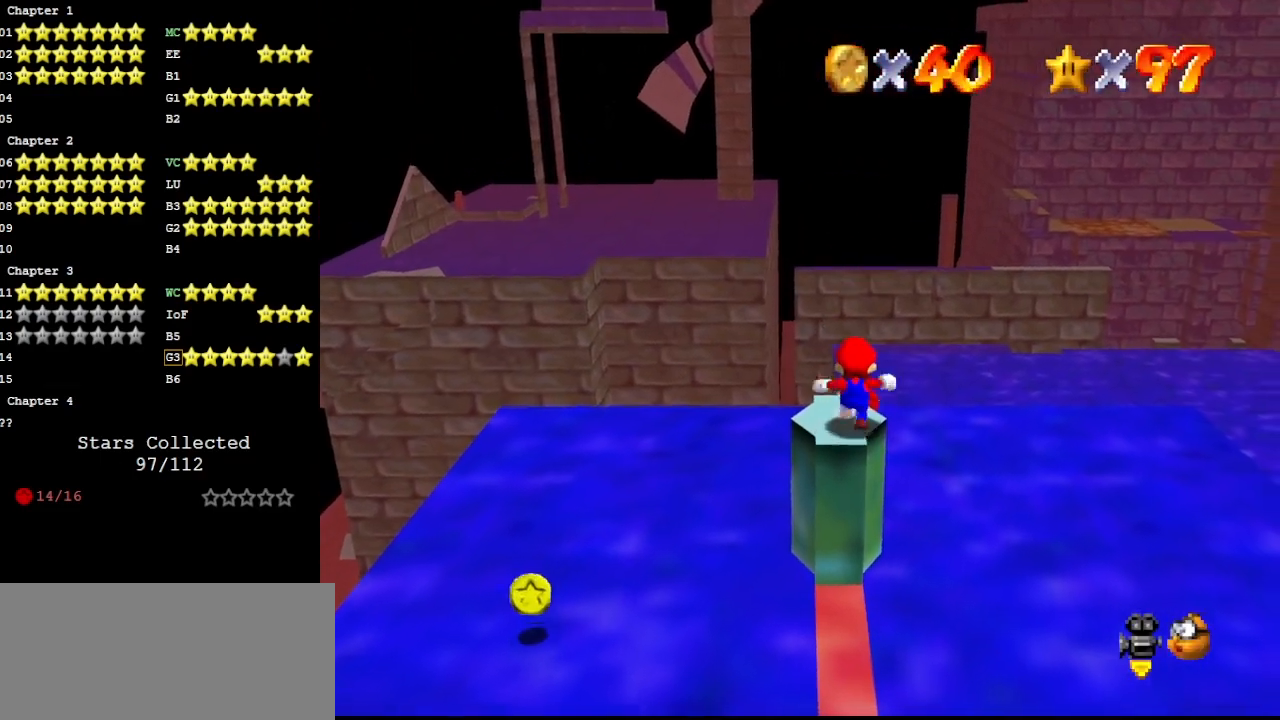
{"buttons": [], "left_stick": "center", "events": [[100, "B", "down"], [100, "Z", "down"], [233, "B", "up"], [233, "Z", "up"], [233, "left_stick", "down-right"], [367, "left_stick", "center"]]}
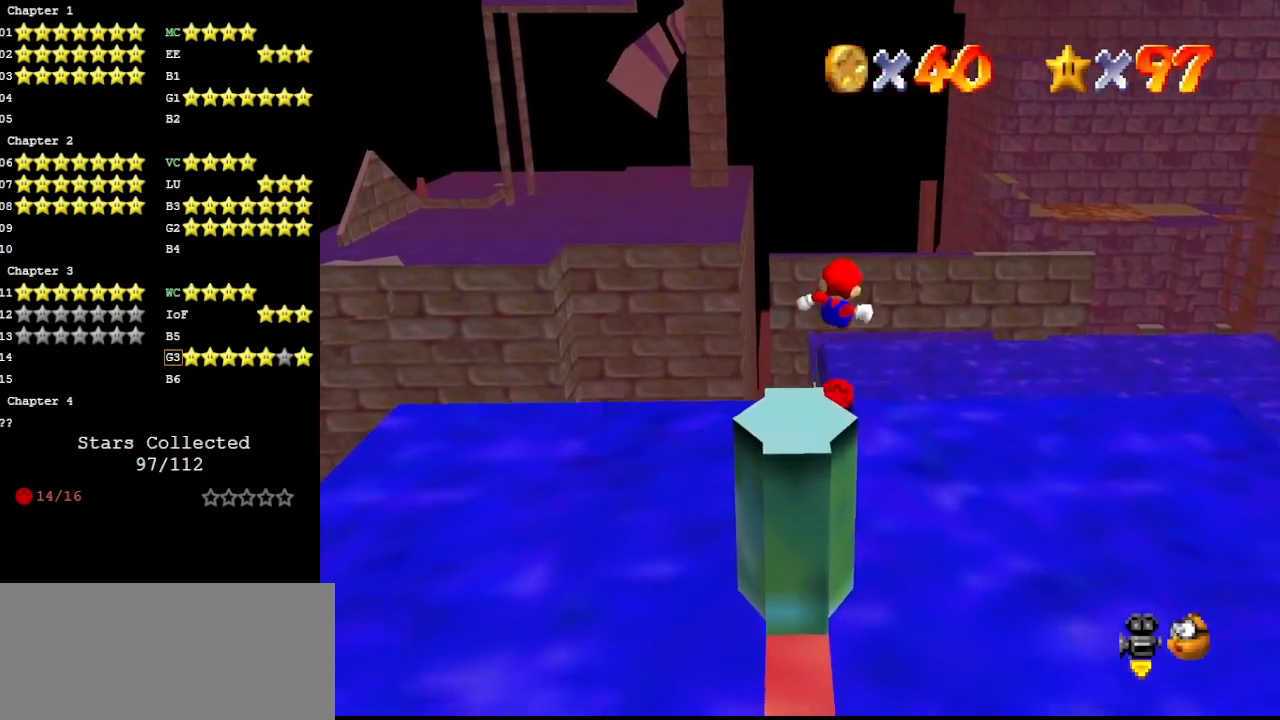
{"buttons": [], "left_stick": "up", "events": [[100, "left_stick", "right"], [200, "left_stick", "center"], [367, "left_stick", "up"]]}
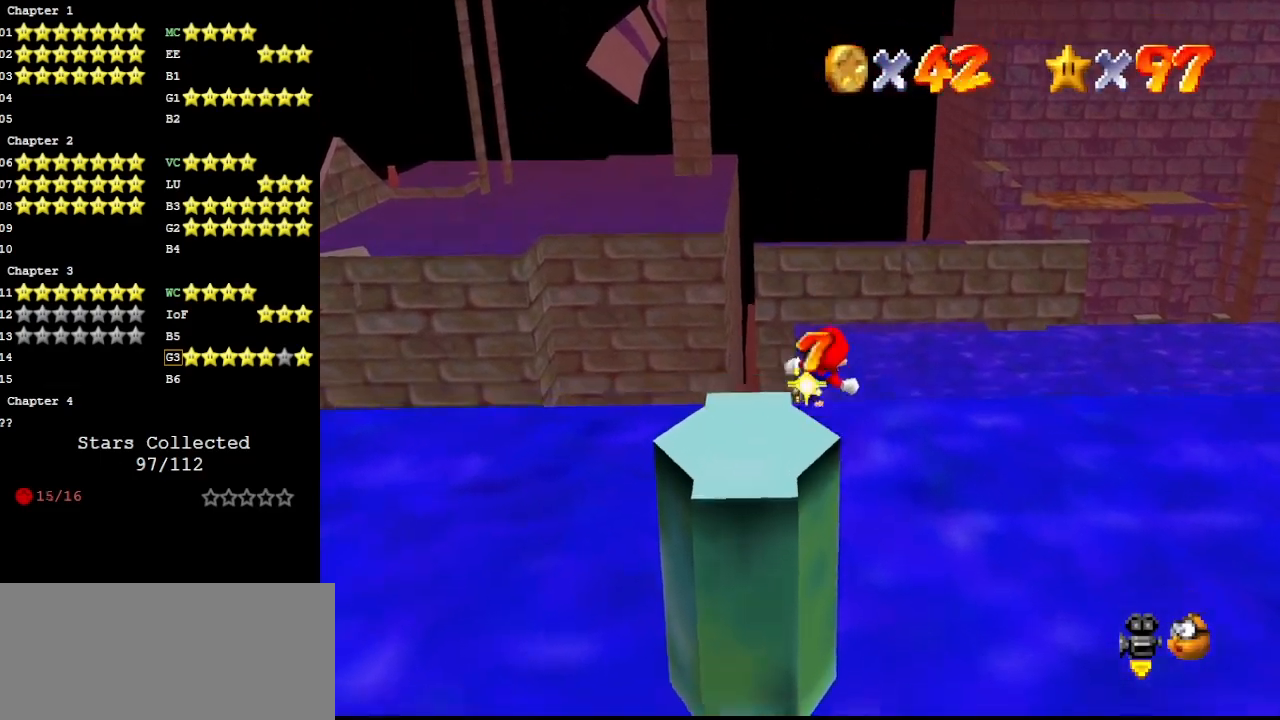
{"buttons": [], "left_stick": "center", "events": [[33, "R1", "down"], [100, "left_stick", "center"], [133, "R1", "up"], [200, "left_stick", "up"], [400, "left_stick", "center"]]}
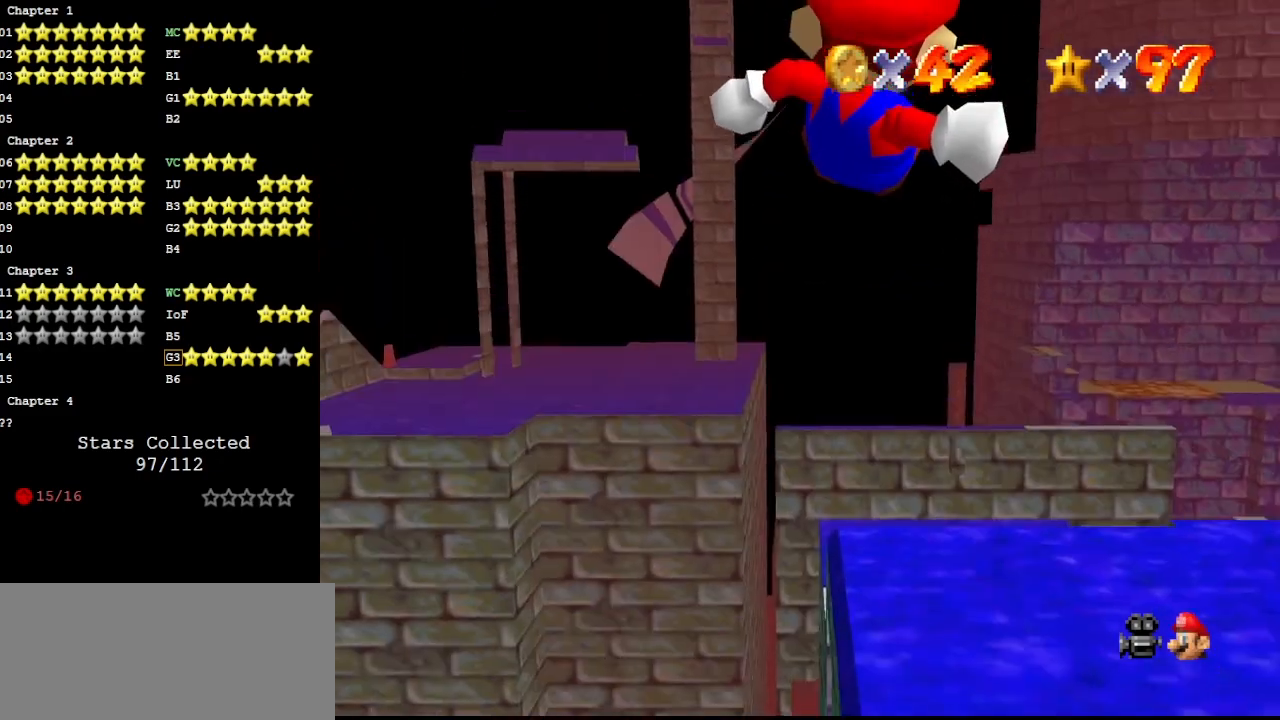
{"buttons": [], "left_stick": "center", "events": [[33, "left_stick", "up"], [200, "left_stick", "center"]]}
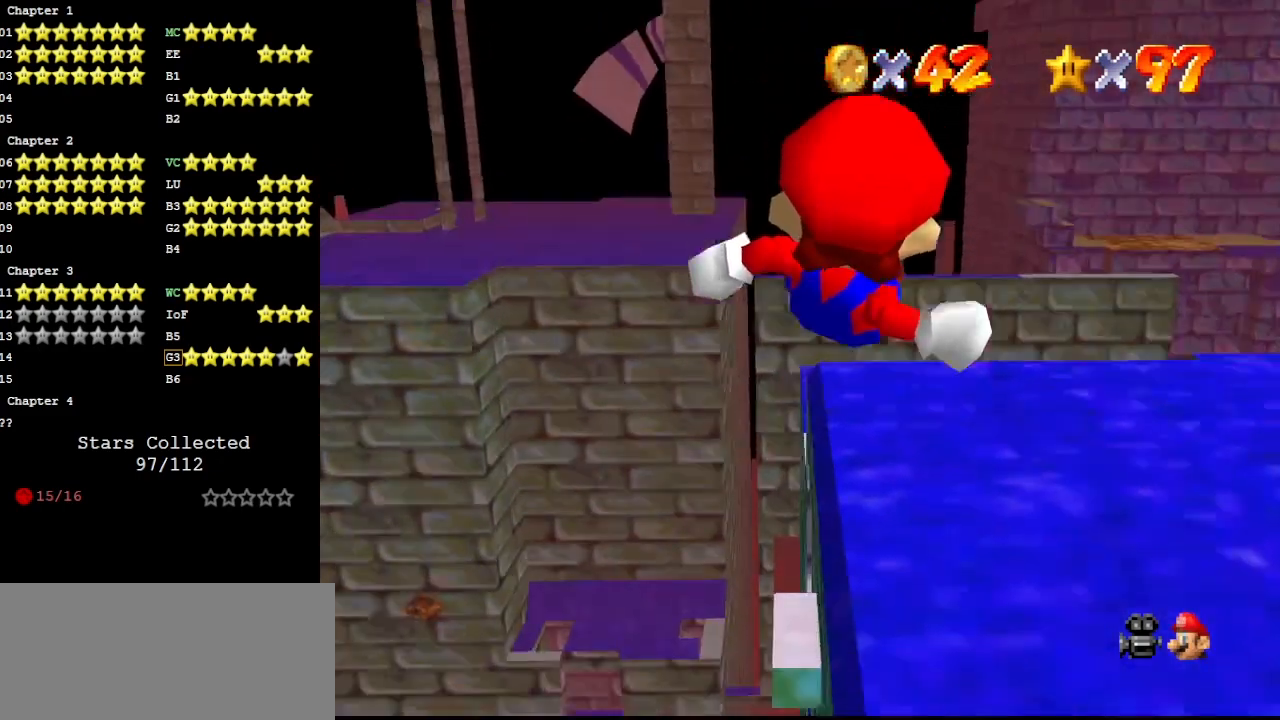
{"buttons": [], "left_stick": "up", "events": [[33, "left_stick", "up"]]}
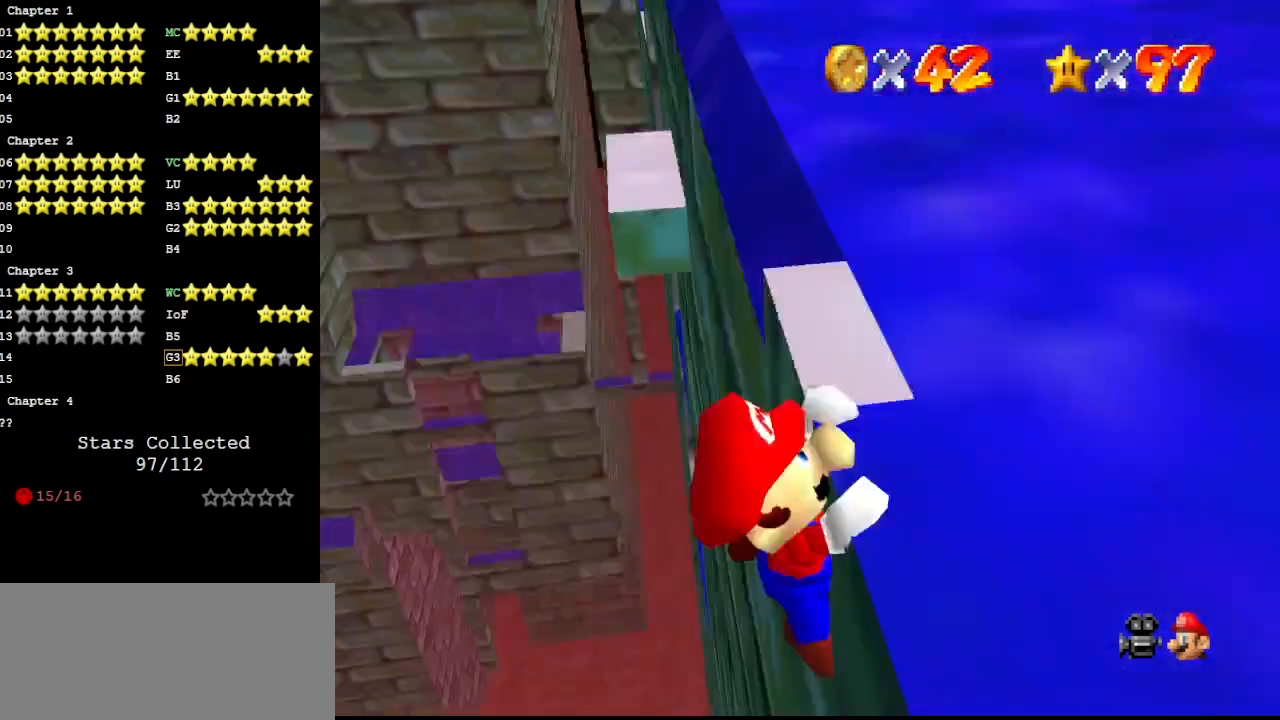
{"buttons": ["C_LEFT"], "left_stick": "center", "events": [[100, "left_stick", "center"], [133, "R1", "down"], [233, "R1", "up"], [333, "C_DOWN", "down"], [433, "C_DOWN", "up"], [500, "C_LEFT", "down"]]}
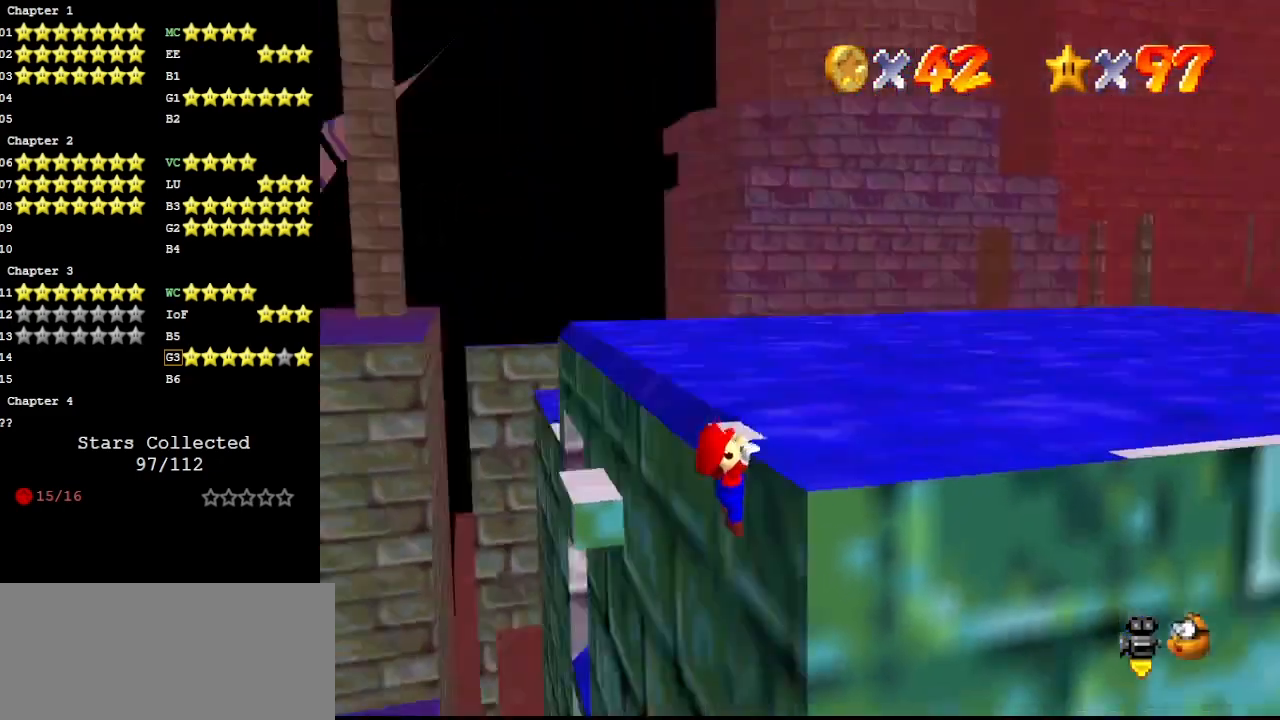
{"buttons": [], "left_stick": "center", "events": [[100, "C_LEFT", "up"], [233, "DPAD_DOWN", "down"], [300, "DPAD_DOWN", "up"], [400, "C_LEFT", "down"], [467, "C_LEFT", "up"]]}
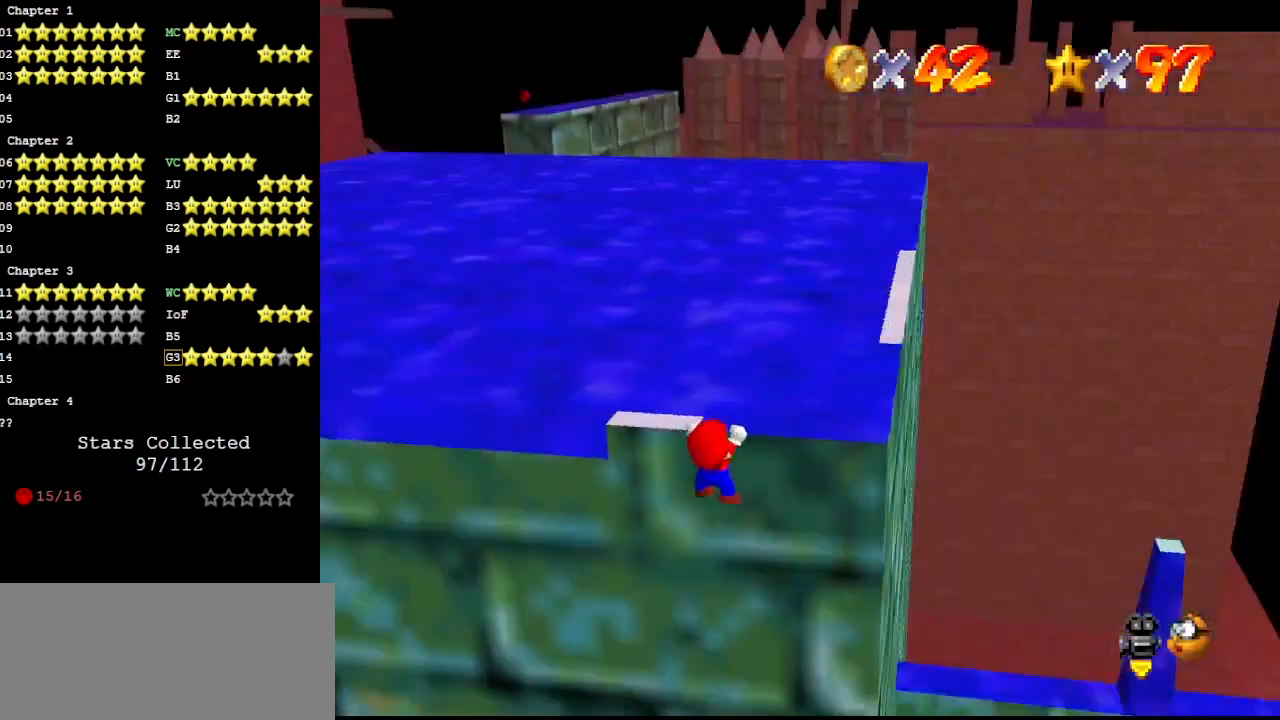
{"buttons": [], "left_stick": "center", "events": [[33, "left_stick", "up"], [133, "left_stick", "center"]]}
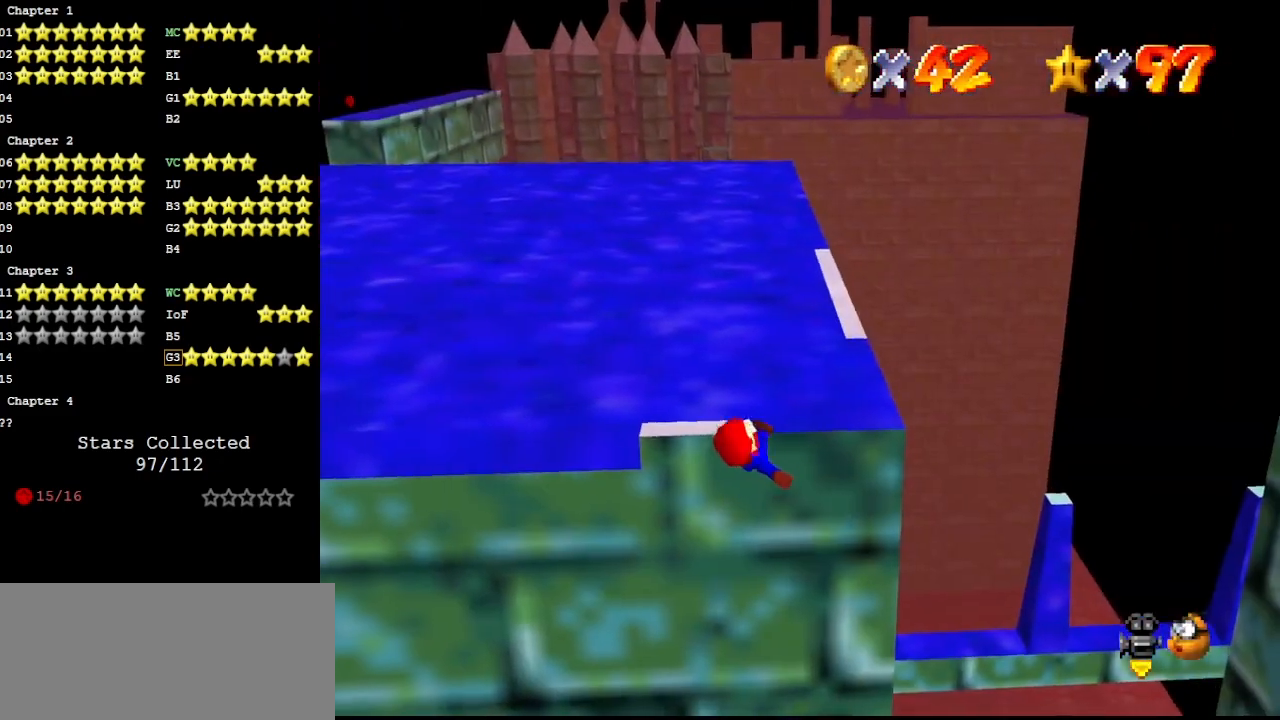
{"buttons": [], "left_stick": "center", "events": []}